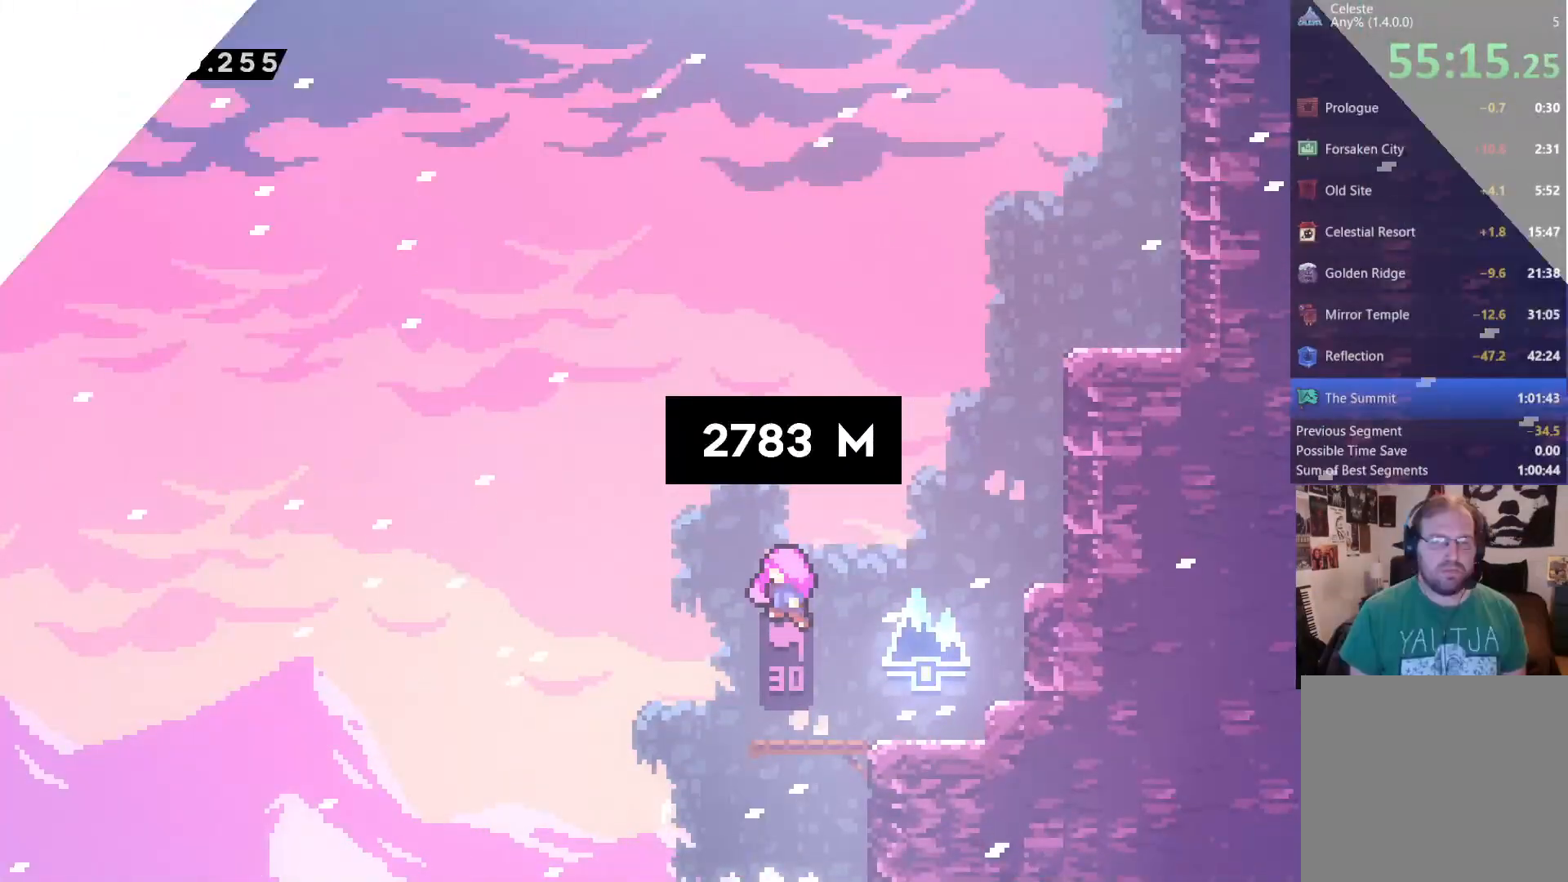
Gameplay with a controller (Xbox layout); each line is a JSON object with the inputs held at the frame after it (dt_ms = milliseconds from this image to that frame). "events" lists button and stick changes between this image and that frame as [ms after this image, input, new state], when the widget could be followed in between. Not read: R3 SELECT START.
{"dt_ms": 500, "buttons": ["DPAD_RIGHT"], "left_stick": "center", "right_stick": "center", "events": [[83, "DPAD_RIGHT", "up"], [217, "DPAD_RIGHT", "down"]]}
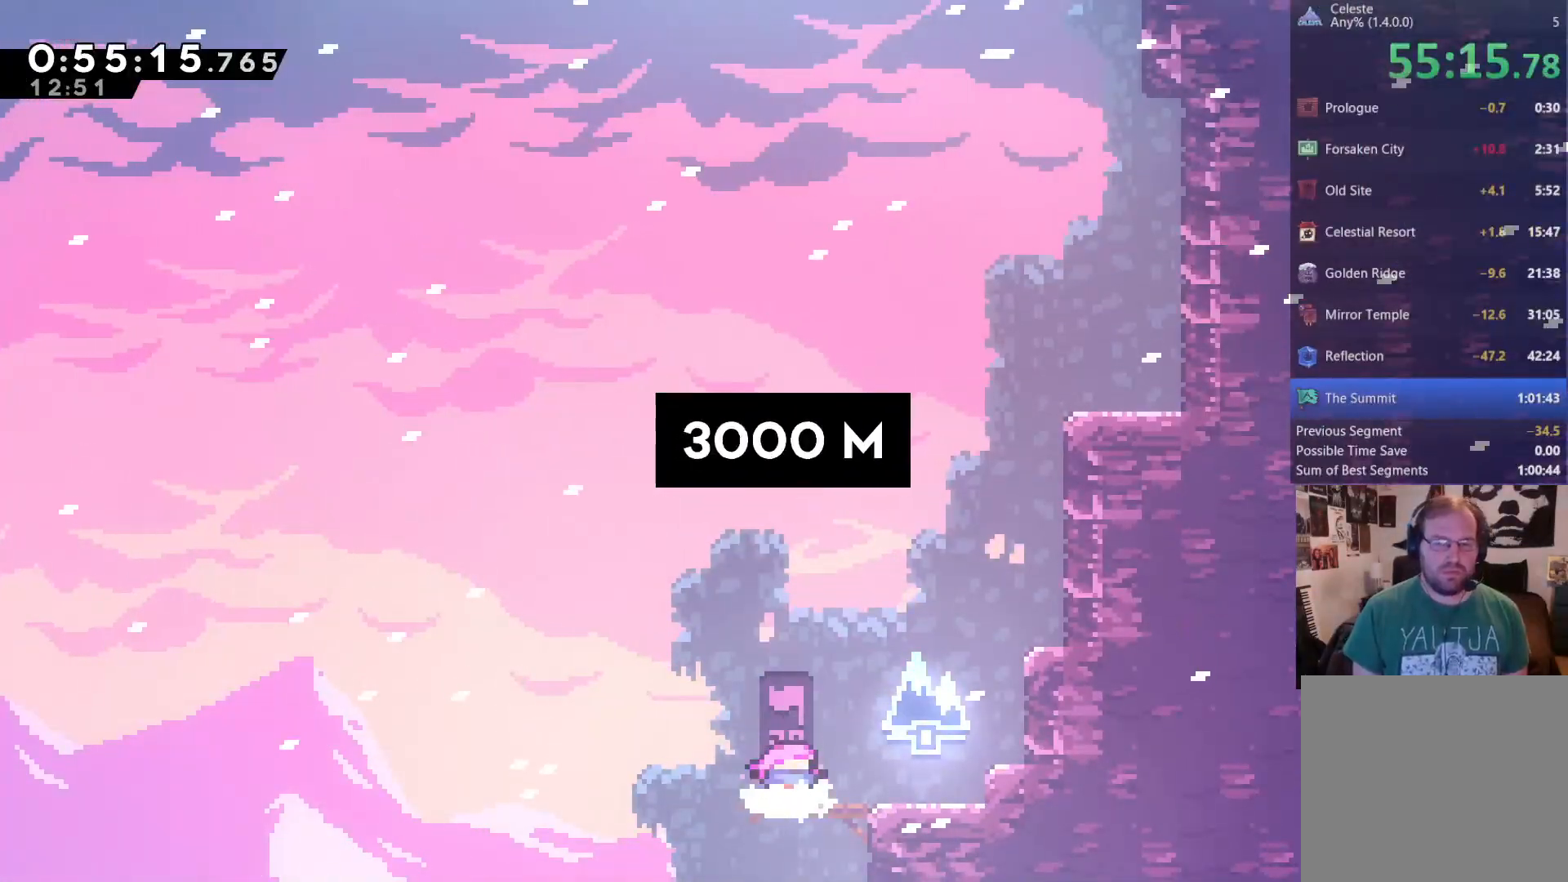
{"dt_ms": 500, "buttons": ["DPAD_UP", "DPAD_RIGHT"], "left_stick": "center", "right_stick": "center", "events": [[117, "DPAD_UP", "down"], [150, "A", "down"], [383, "A", "up"]]}
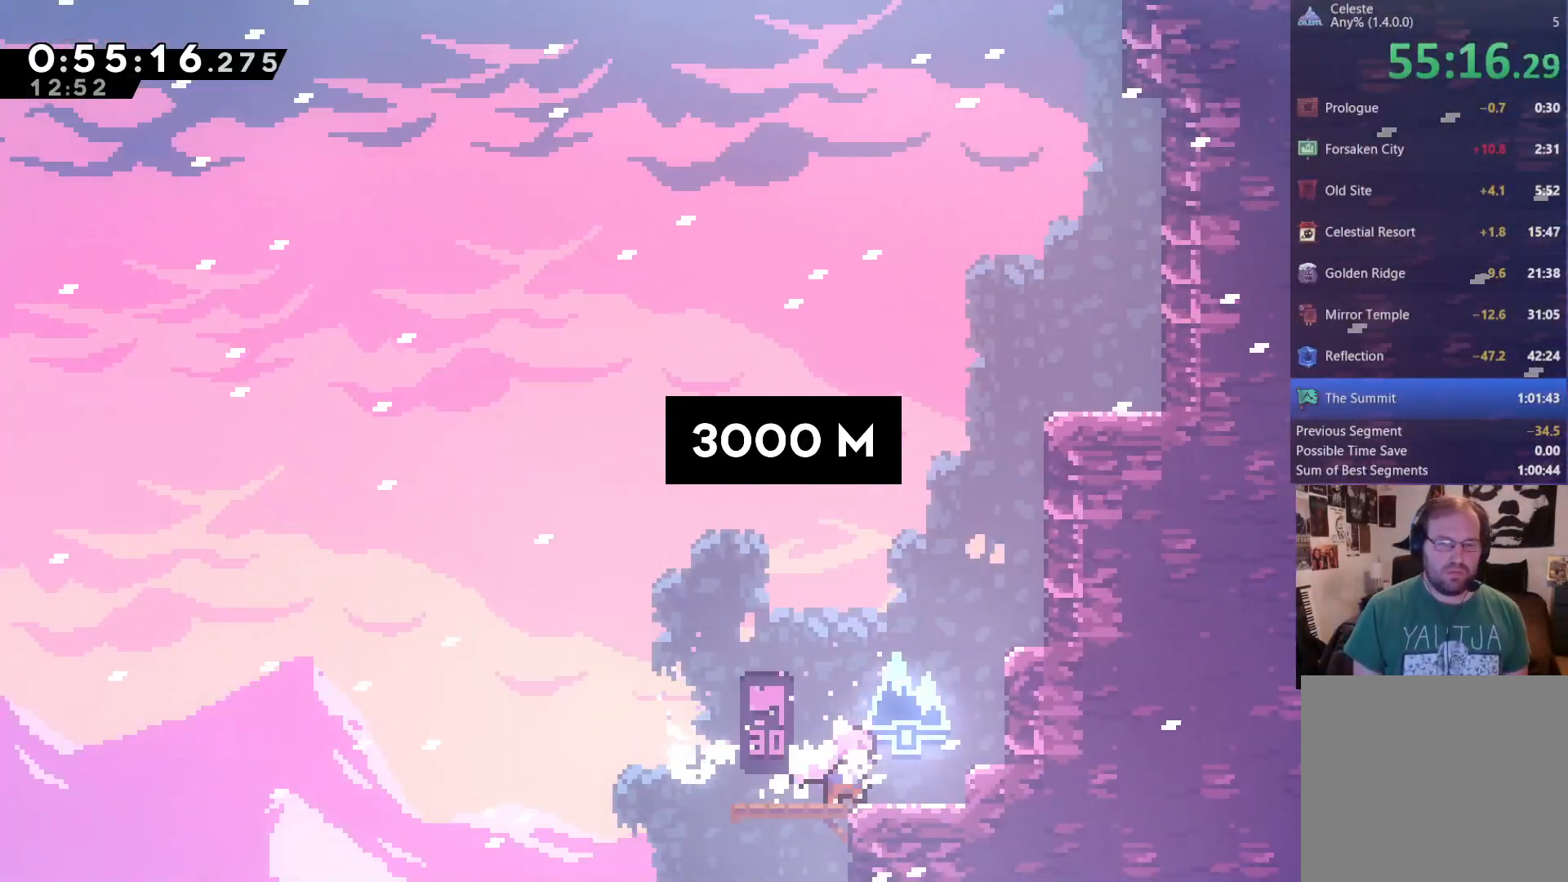
{"dt_ms": 500, "buttons": ["DPAD_UP"], "left_stick": "center", "right_stick": "center", "events": [[17, "A", "down"], [150, "DPAD_RIGHT", "up"], [250, "A", "up"], [283, "X", "down"], [450, "X", "up"]]}
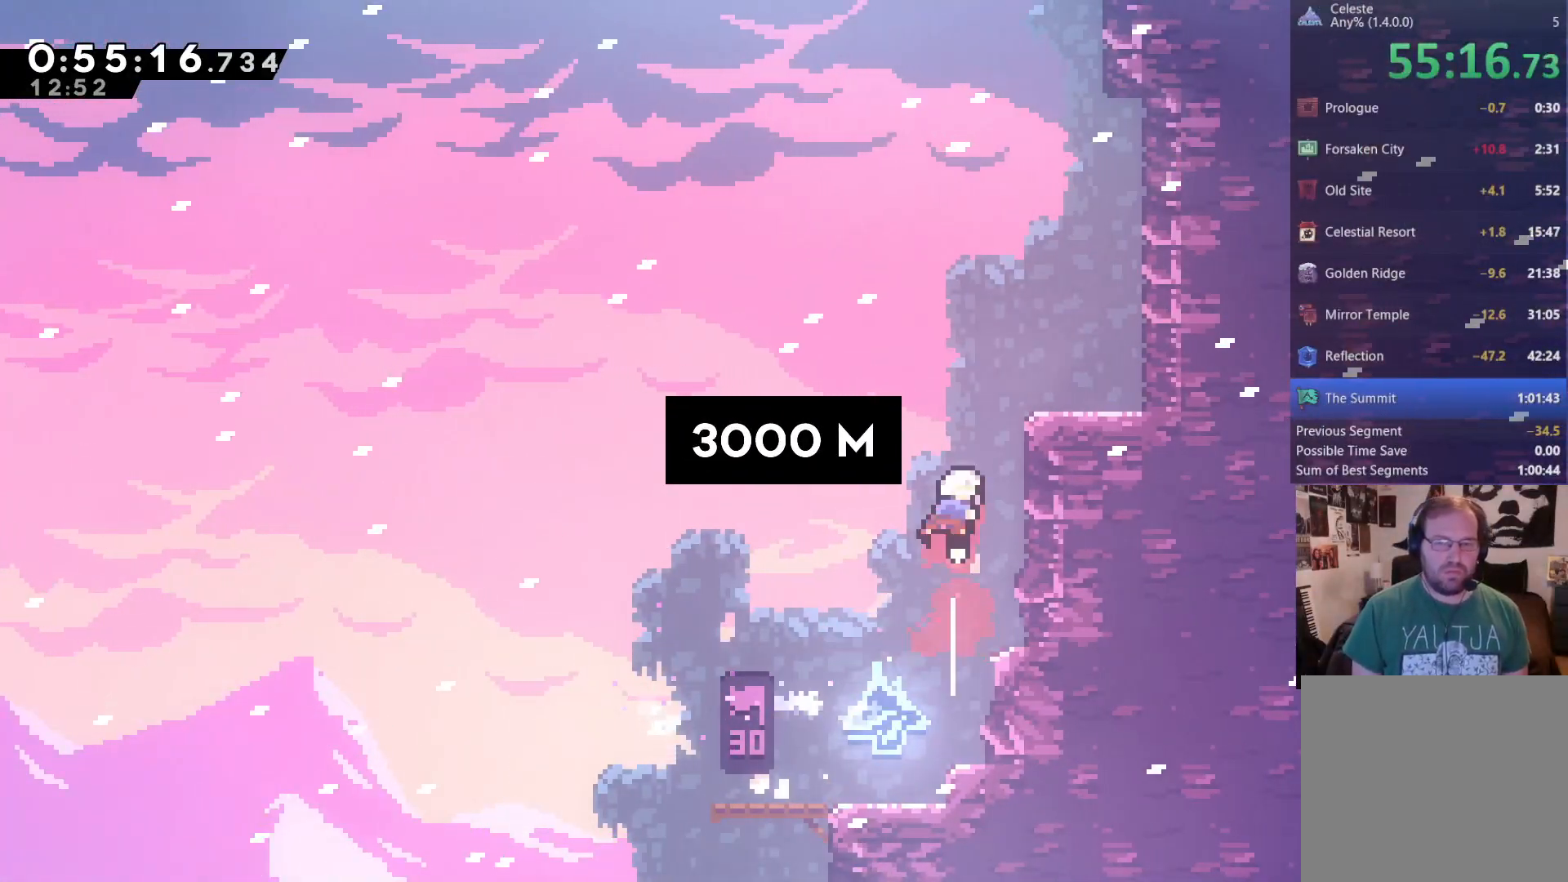
{"dt_ms": 500, "buttons": [], "left_stick": "center", "right_stick": "center", "events": [[50, "X", "down"], [150, "DPAD_RIGHT", "down"], [217, "DPAD_UP", "up"], [250, "X", "up"], [450, "DPAD_RIGHT", "up"]]}
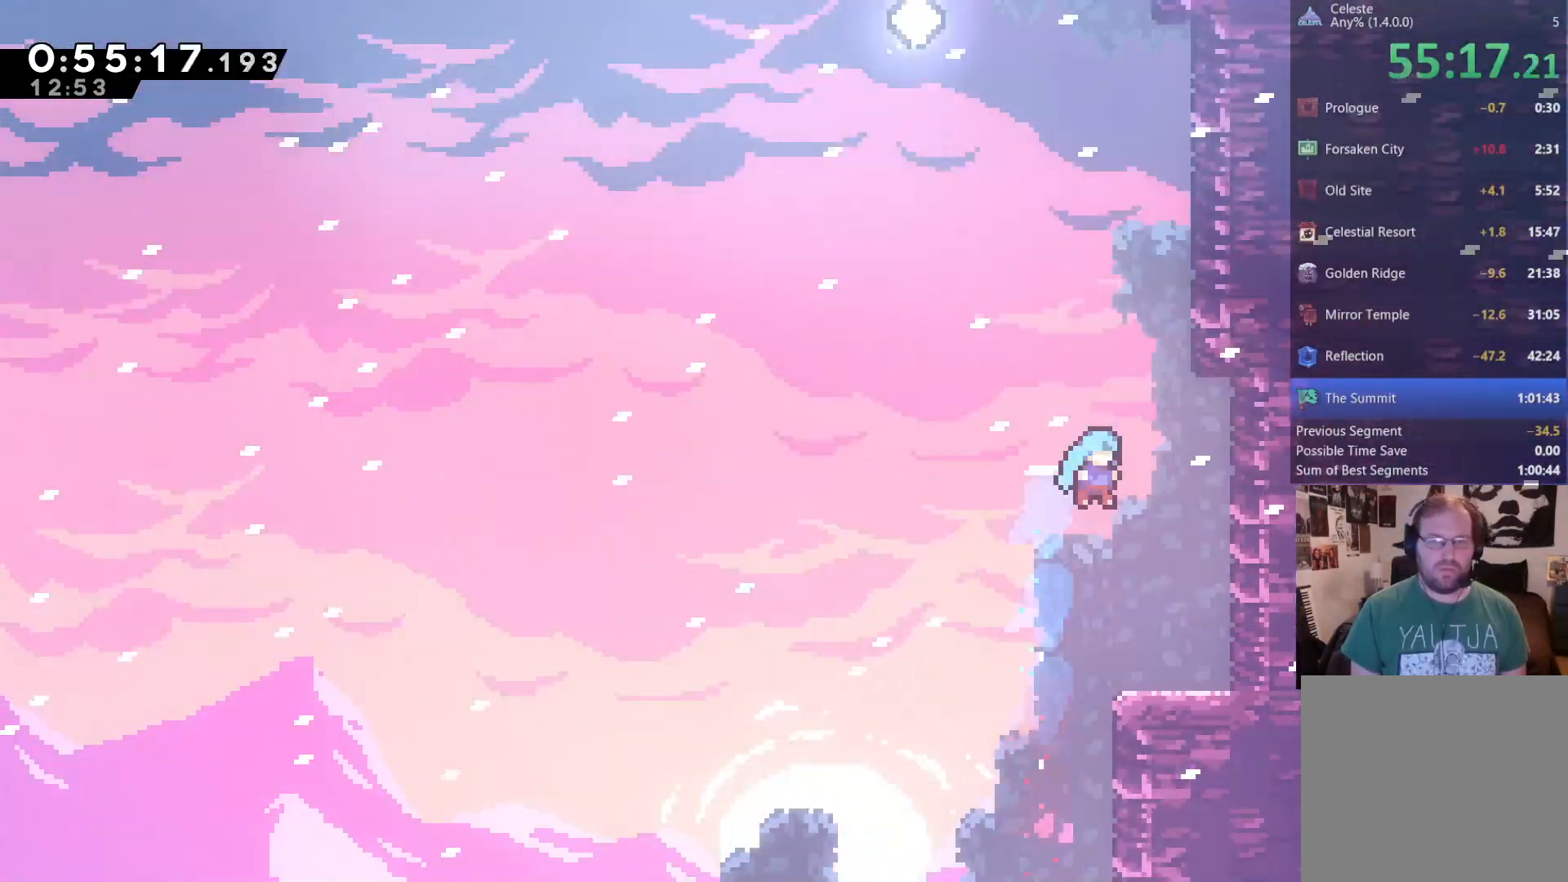
{"dt_ms": 500, "buttons": ["A", "DPAD_UP"], "left_stick": "center", "right_stick": "center", "events": [[83, "DPAD_RIGHT", "down"], [150, "DPAD_RIGHT", "up"], [350, "A", "down"], [383, "DPAD_UP", "down"]]}
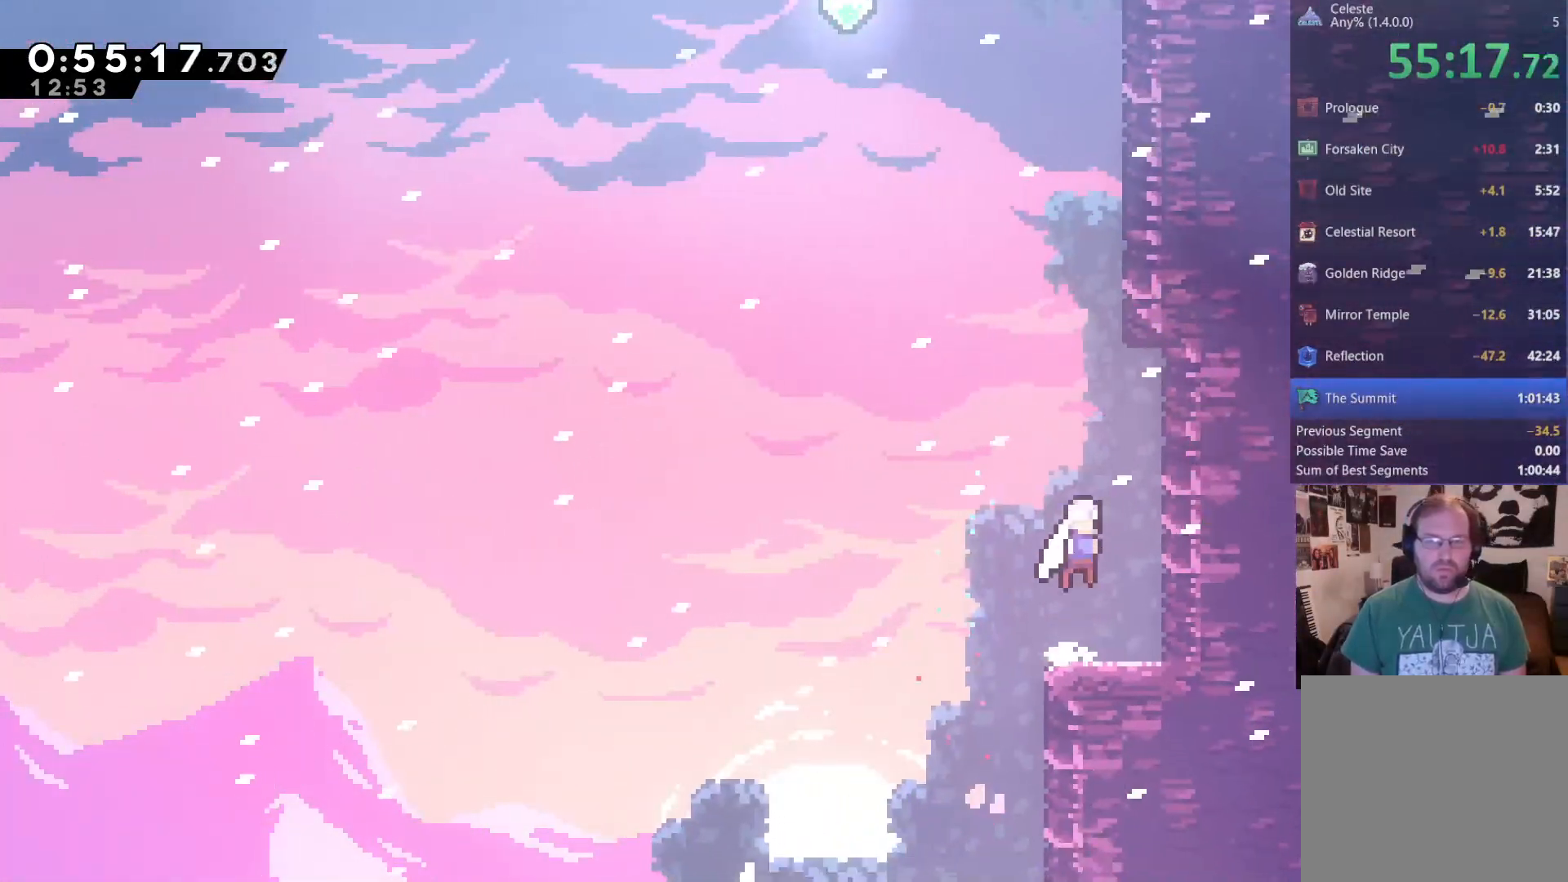
{"dt_ms": 500, "buttons": ["R2", "DPAD_RIGHT"], "left_stick": "center", "right_stick": "center", "events": [[50, "A", "up"], [117, "X", "down"], [317, "X", "up"], [350, "R2", "down"], [383, "DPAD_RIGHT", "down"], [417, "DPAD_UP", "up"]]}
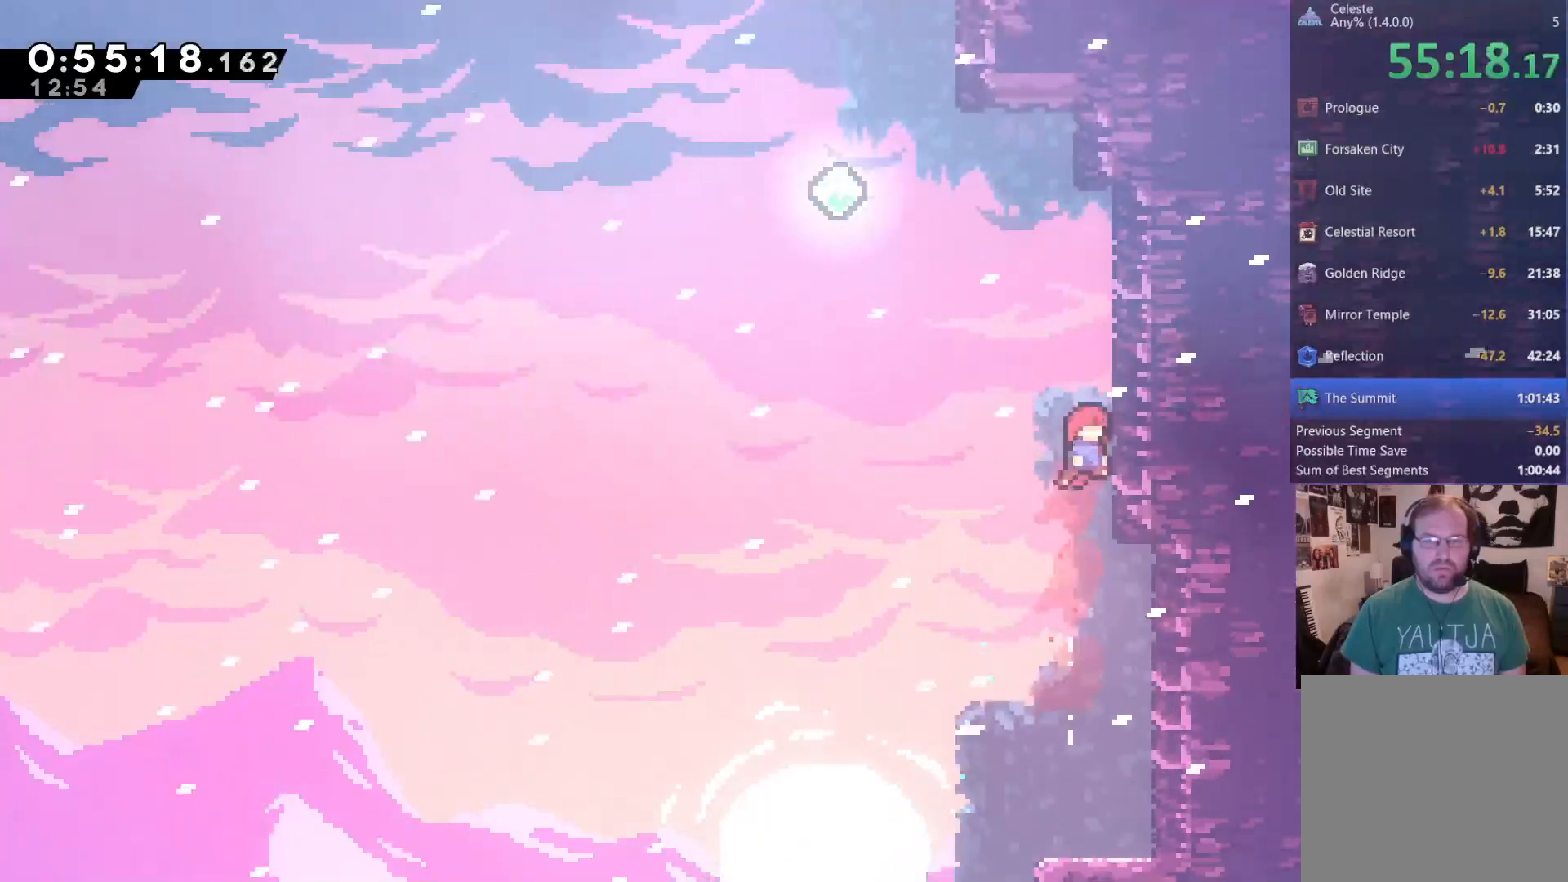
{"dt_ms": 500, "buttons": ["A", "R2", "DPAD_UP", "DPAD_LEFT"], "left_stick": "center", "right_stick": "center", "events": [[50, "DPAD_UP", "down"], [117, "DPAD_RIGHT", "up"], [150, "DPAD_LEFT", "down"], [183, "A", "down"]]}
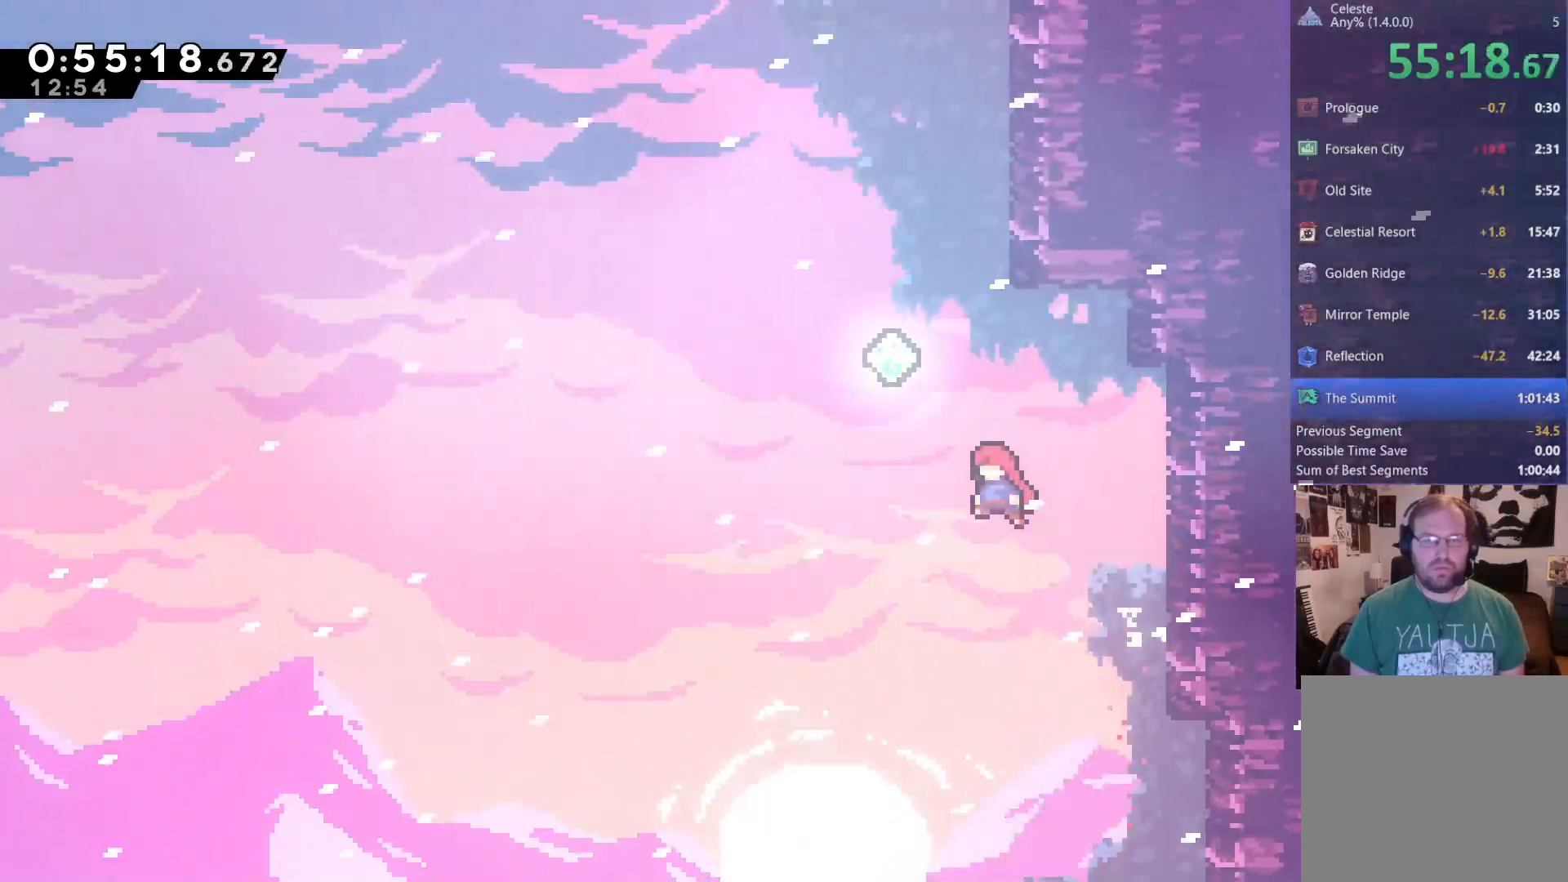
{"dt_ms": 500, "buttons": ["DPAD_UP"], "left_stick": "center", "right_stick": "center", "events": [[17, "A", "up"], [50, "DPAD_LEFT", "up"], [50, "R2", "up"], [83, "X", "down"], [283, "X", "up"]]}
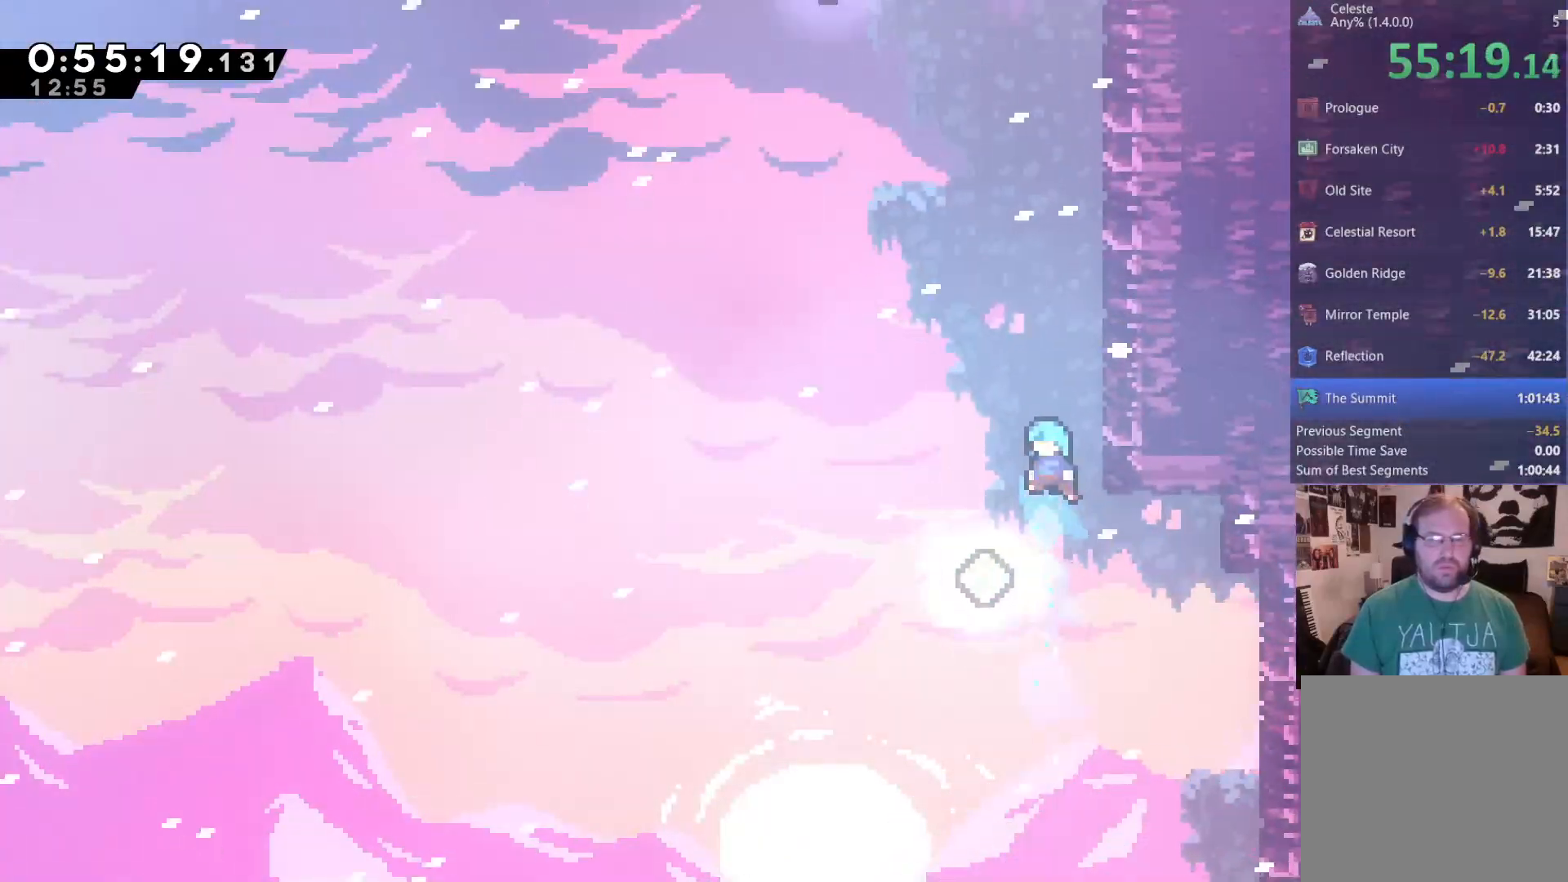
{"dt_ms": 500, "buttons": ["DPAD_UP"], "left_stick": "center", "right_stick": "center", "events": [[83, "DPAD_LEFT", "down"], [217, "DPAD_LEFT", "up"], [283, "X", "down"], [483, "X", "up"]]}
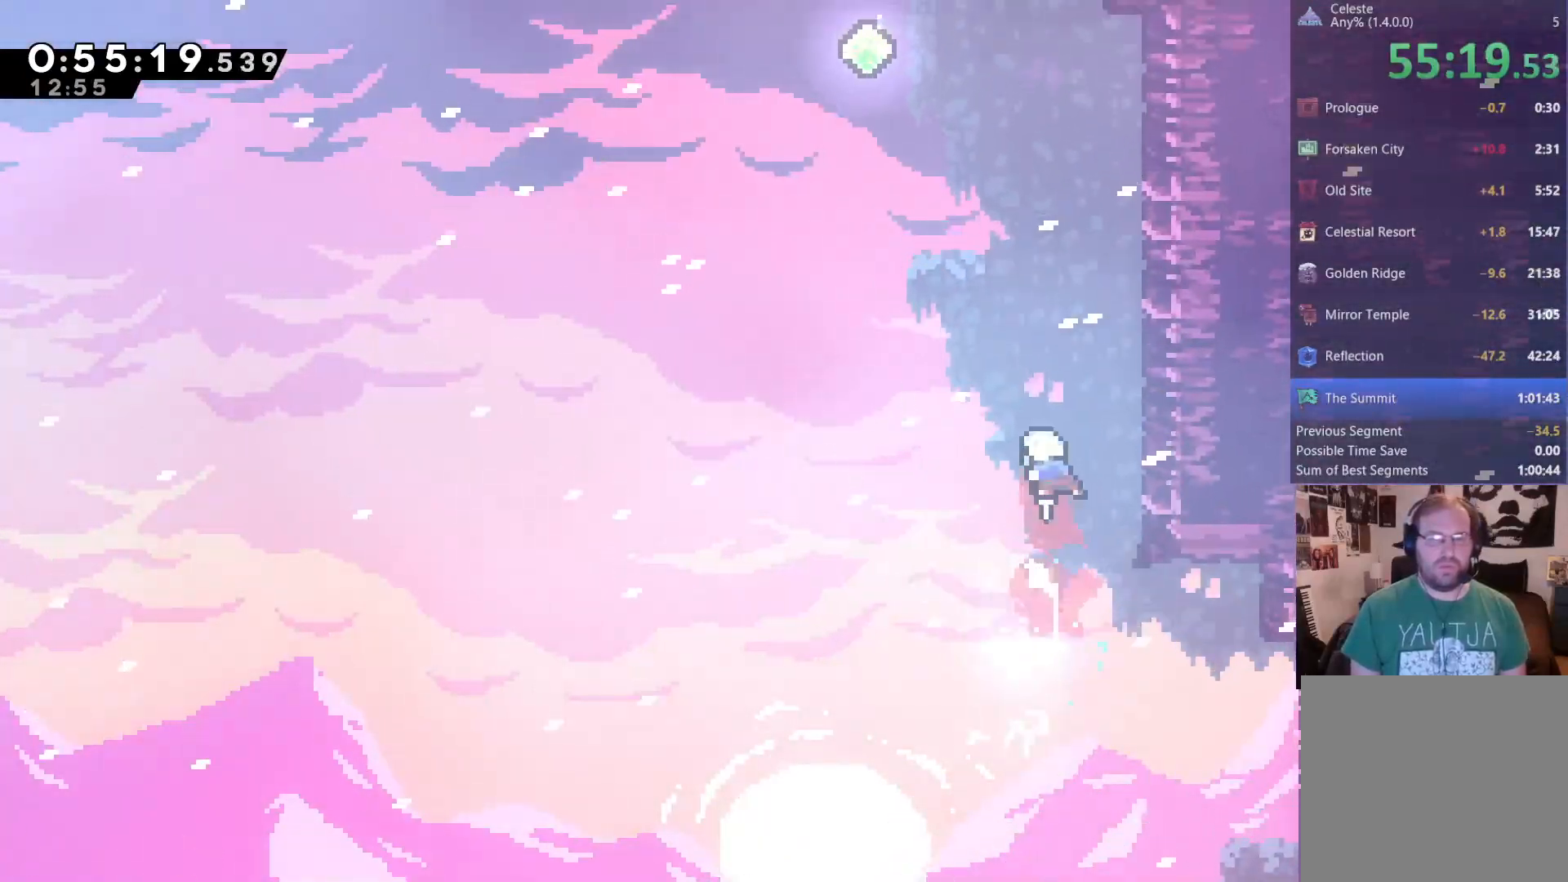
{"dt_ms": 500, "buttons": ["R2", "DPAD_UP", "DPAD_RIGHT"], "left_stick": "center", "right_stick": "center", "events": [[83, "X", "down"], [217, "DPAD_RIGHT", "down"], [250, "X", "up"], [317, "DPAD_UP", "up"], [417, "R2", "down"], [450, "DPAD_UP", "down"]]}
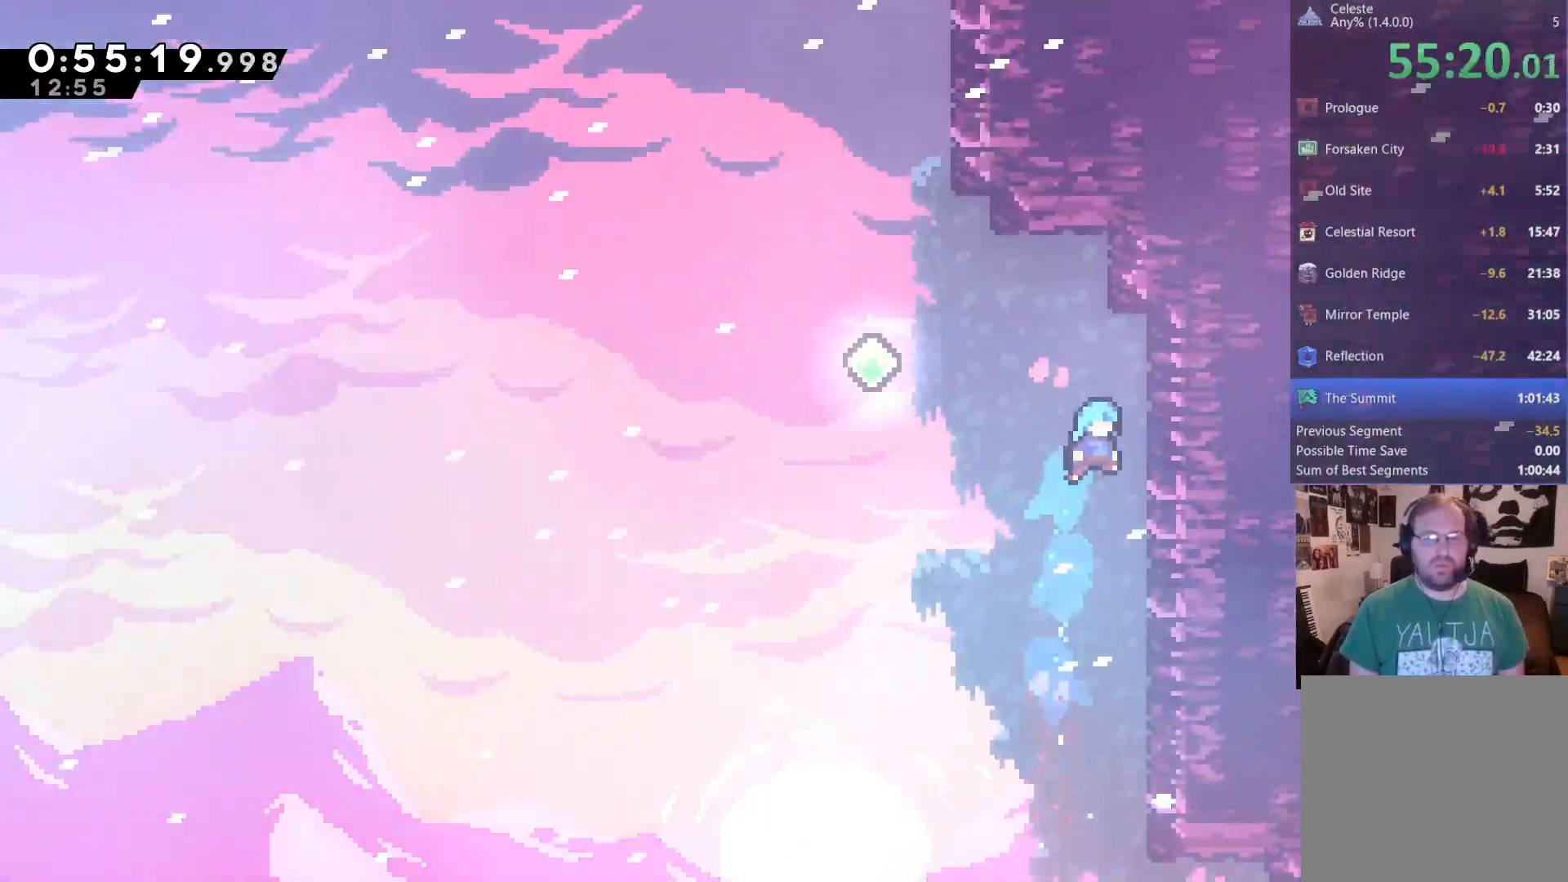
{"dt_ms": 500, "buttons": ["A", "R2", "DPAD_UP", "DPAD_LEFT"], "left_stick": "center", "right_stick": "center", "events": [[150, "DPAD_RIGHT", "up"], [150, "DPAD_UP", "up"], [250, "DPAD_LEFT", "down"], [283, "A", "down"], [317, "DPAD_UP", "down"]]}
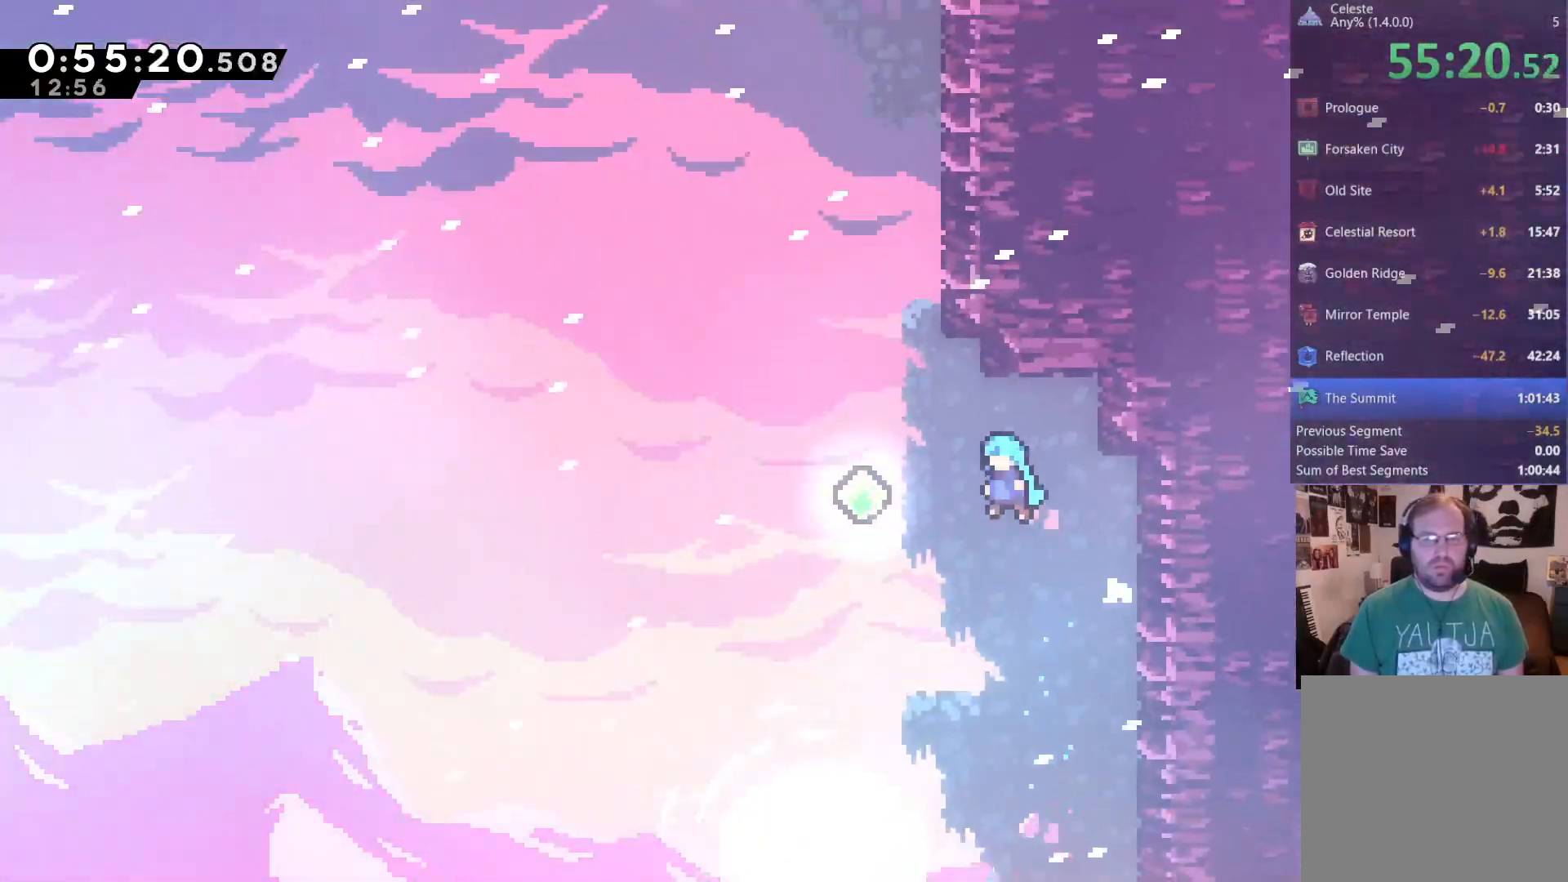
{"dt_ms": 1000, "buttons": ["R2", "DPAD_UP", "DPAD_RIGHT"], "left_stick": "center", "right_stick": "center", "events": [[317, "A", "up"], [317, "DPAD_LEFT", "up"], [350, "R2", "up"], [383, "X", "down"], [583, "X", "up"], [783, "DPAD_RIGHT", "down"], [850, "R2", "down"]]}
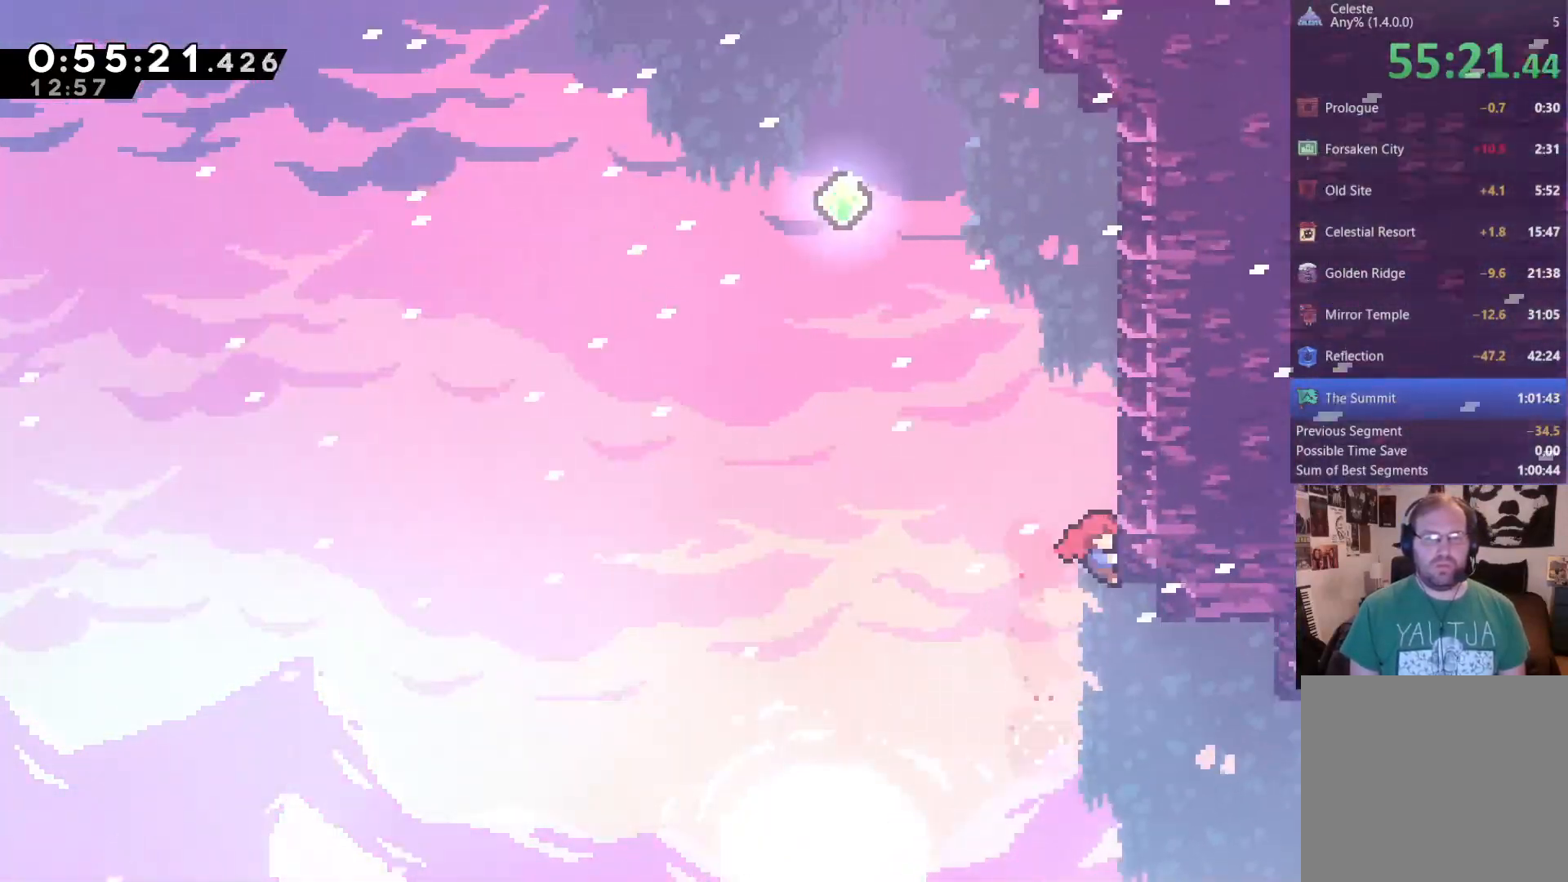
{"dt_ms": 500, "buttons": ["A", "R2", "DPAD_UP", "DPAD_LEFT"], "left_stick": "center", "right_stick": "center", "events": [[17, "DPAD_RIGHT", "up"], [383, "DPAD_LEFT", "down"], [433, "right_stick", "left"], [483, "A", "down"], [483, "right_stick", "center"]]}
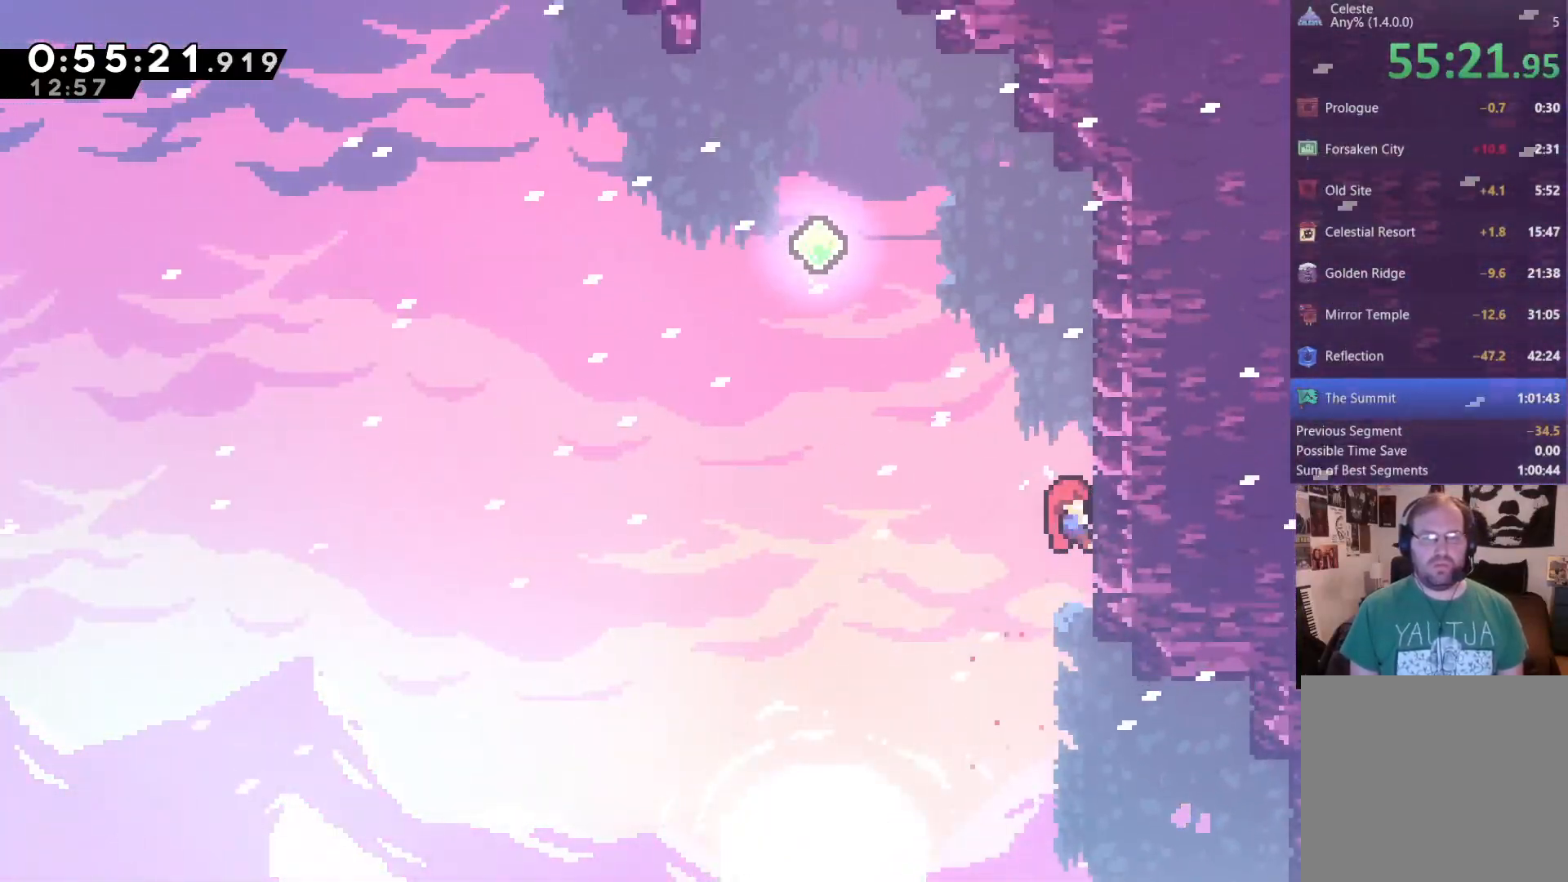
{"dt_ms": 500, "buttons": ["X", "DPAD_UP"], "left_stick": "center", "right_stick": "center", "events": [[317, "A", "up"], [350, "DPAD_LEFT", "up"], [350, "R2", "up"], [383, "X", "down"]]}
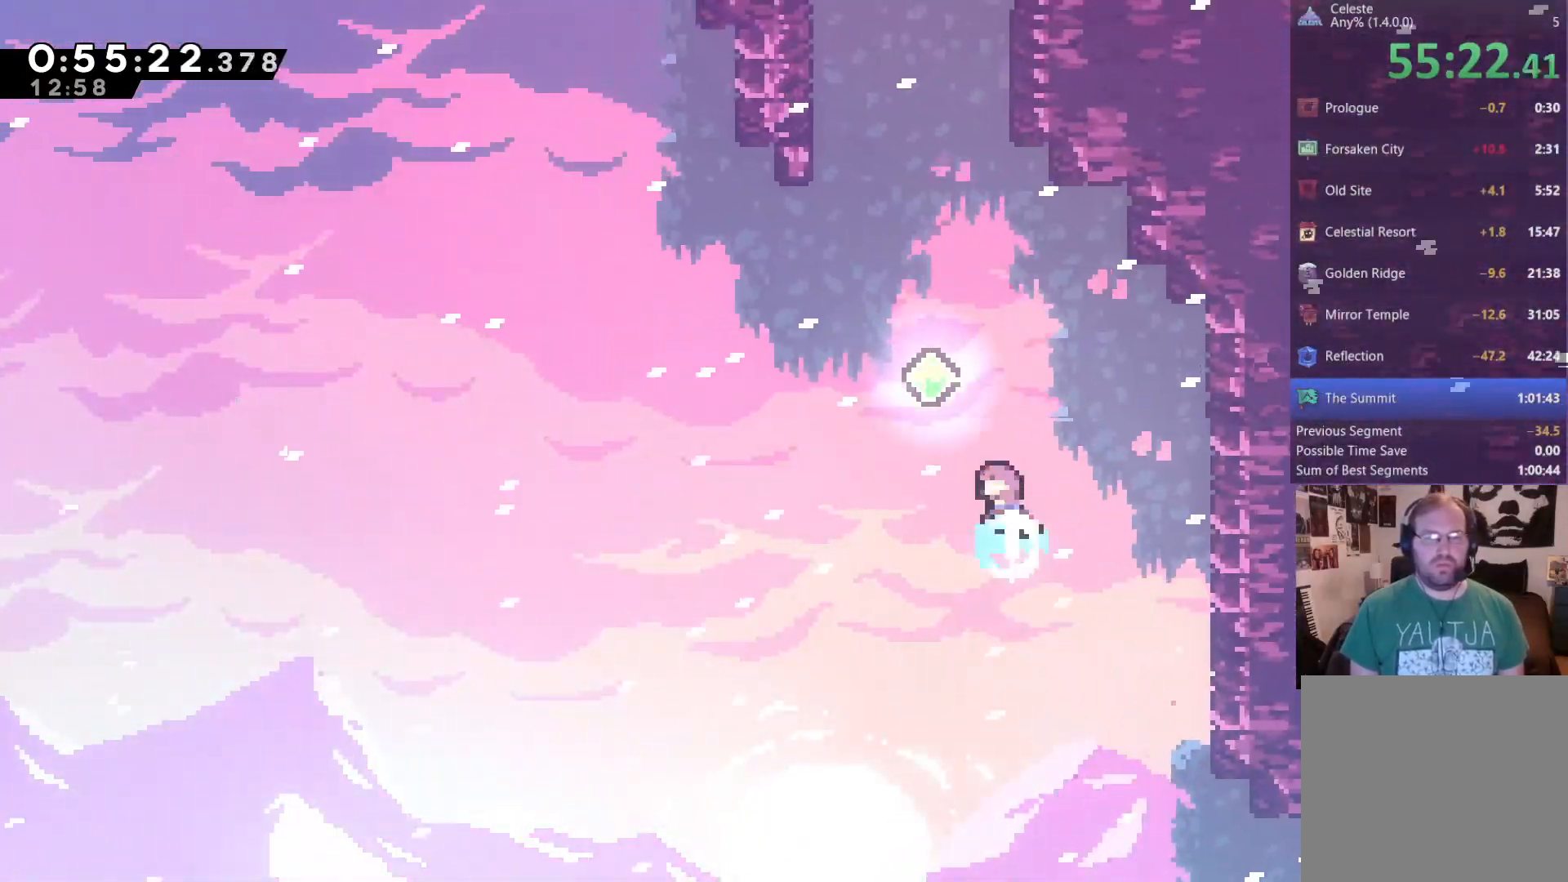
{"dt_ms": 500, "buttons": ["DPAD_UP"], "left_stick": "center", "right_stick": "center", "events": [[50, "X", "up"], [117, "DPAD_UP", "up"], [183, "DPAD_LEFT", "down"], [283, "DPAD_UP", "down"], [350, "DPAD_LEFT", "up"], [350, "DPAD_UP", "up"], [450, "DPAD_UP", "down"]]}
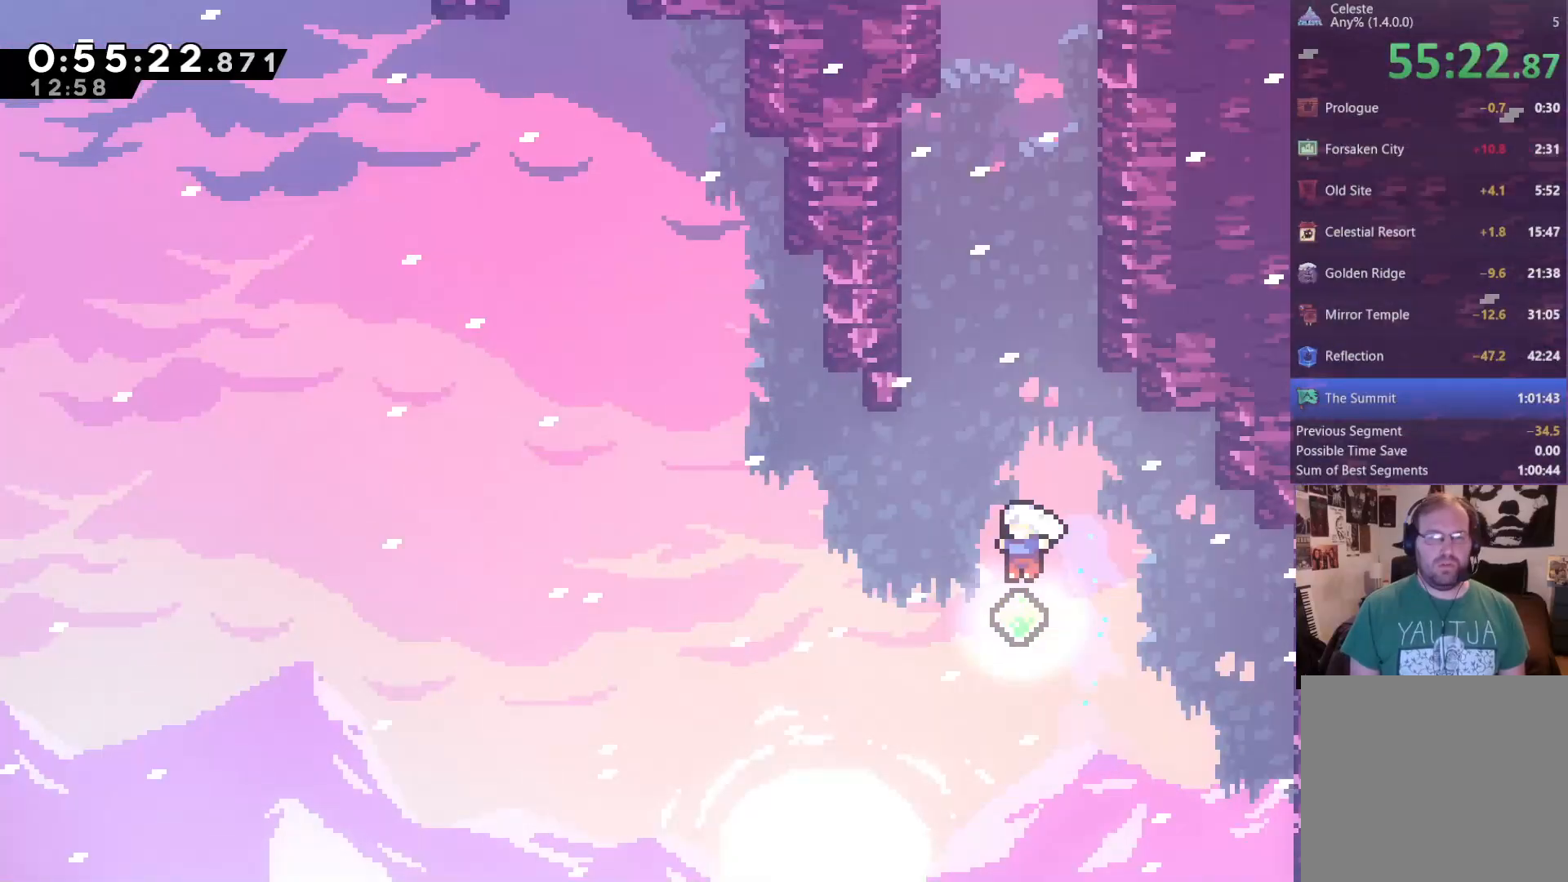
{"dt_ms": 500, "buttons": ["X", "DPAD_UP"], "left_stick": "center", "right_stick": "center", "events": [[83, "X", "down"], [250, "X", "up"], [383, "X", "down"]]}
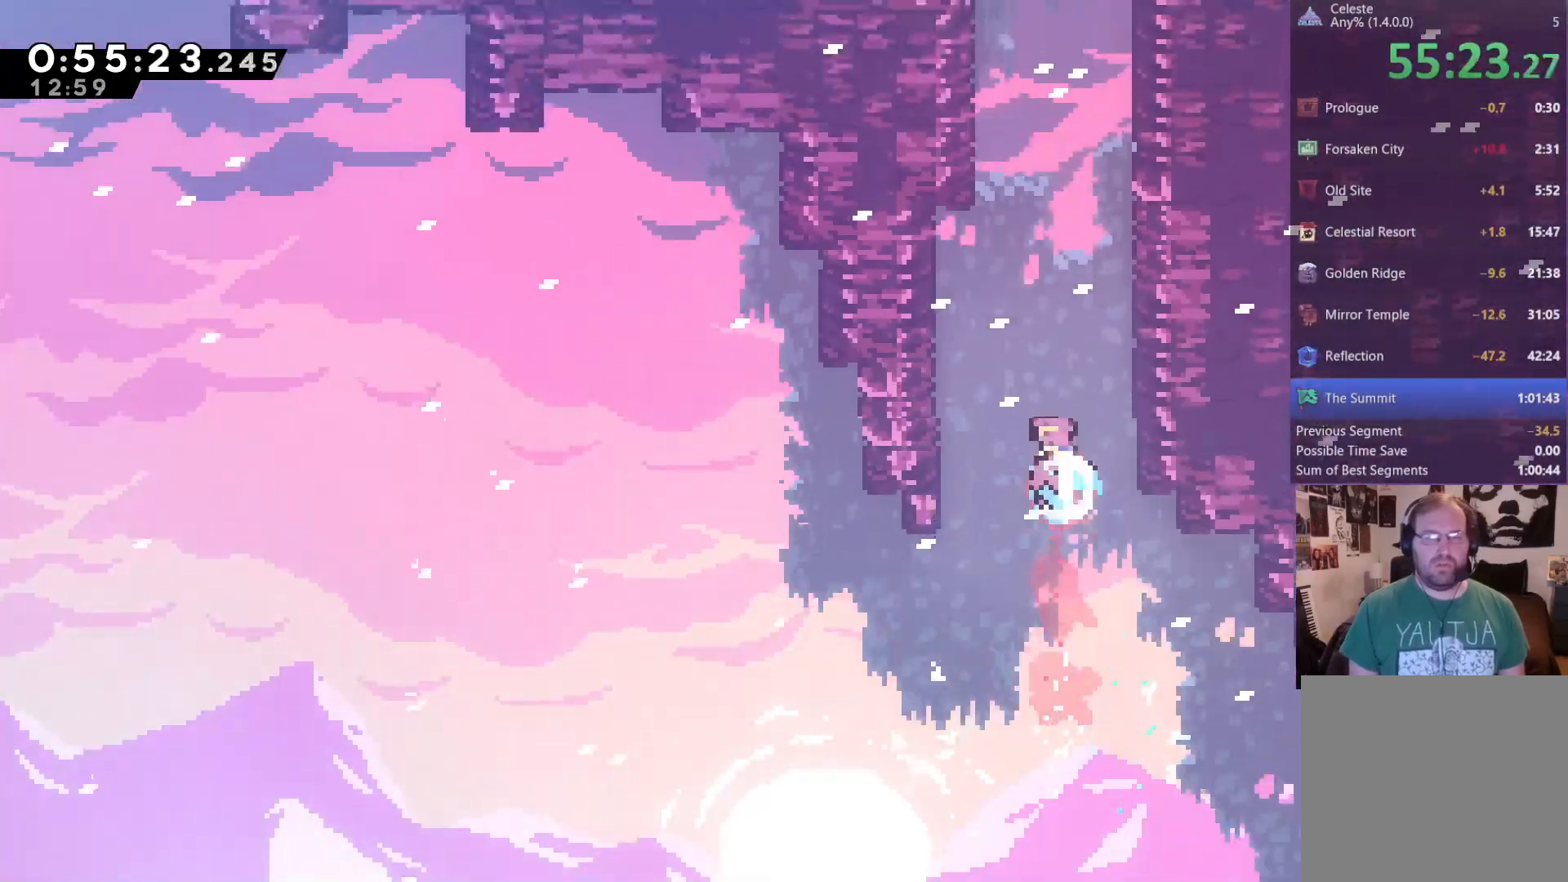
{"dt_ms": 500, "buttons": ["R2", "DPAD_UP"], "left_stick": "center", "right_stick": "center", "events": [[83, "DPAD_RIGHT", "down"], [117, "X", "up"], [250, "R2", "down"], [350, "DPAD_RIGHT", "up"]]}
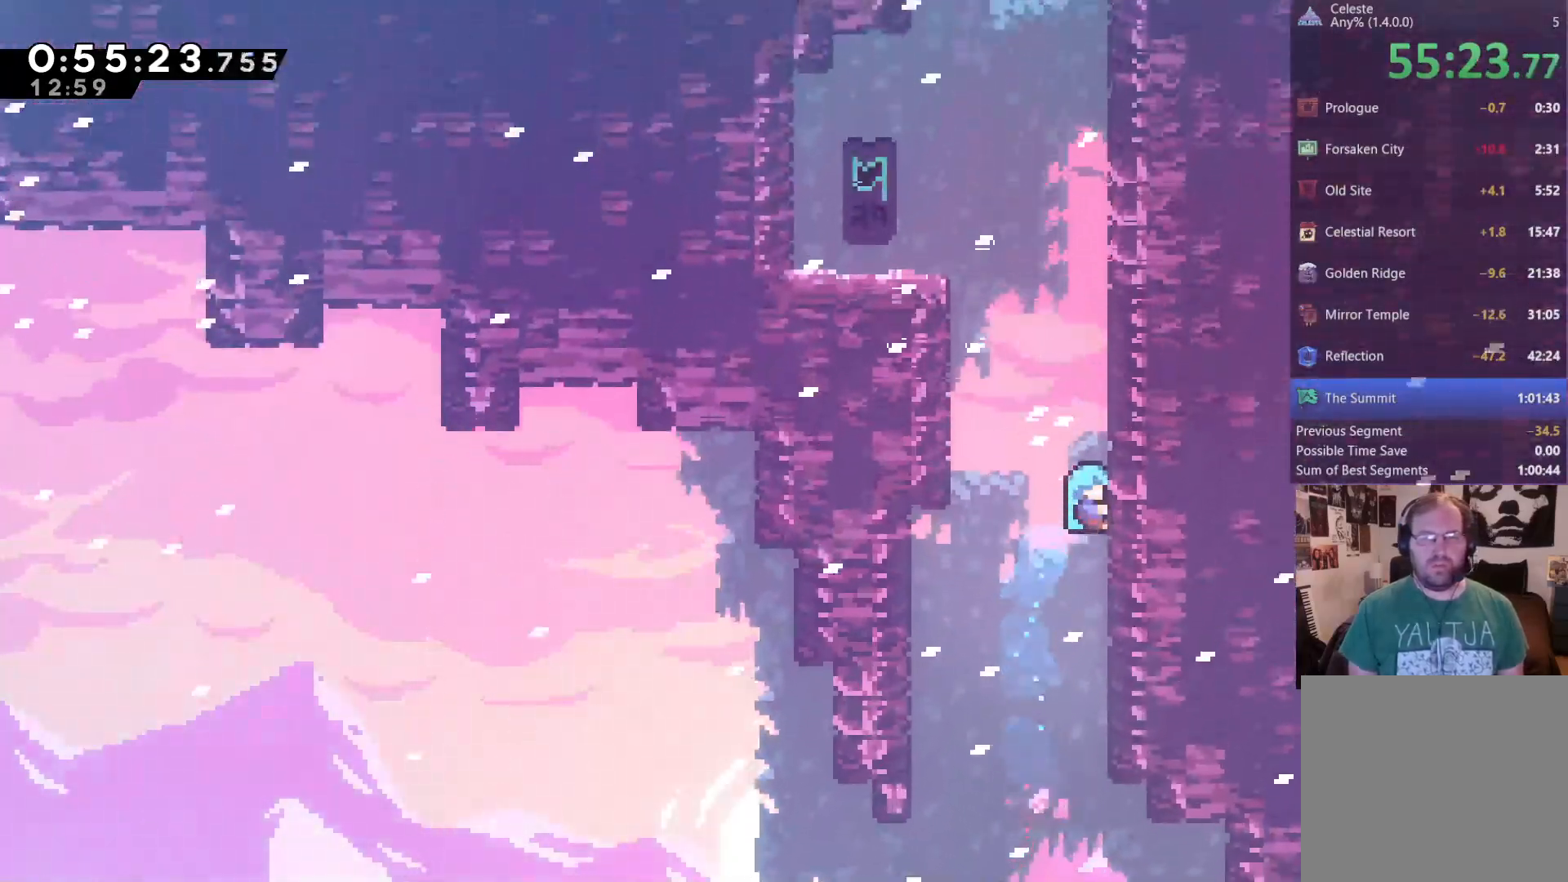
{"dt_ms": 500, "buttons": ["R2", "DPAD_UP"], "left_stick": "center", "right_stick": "center", "events": []}
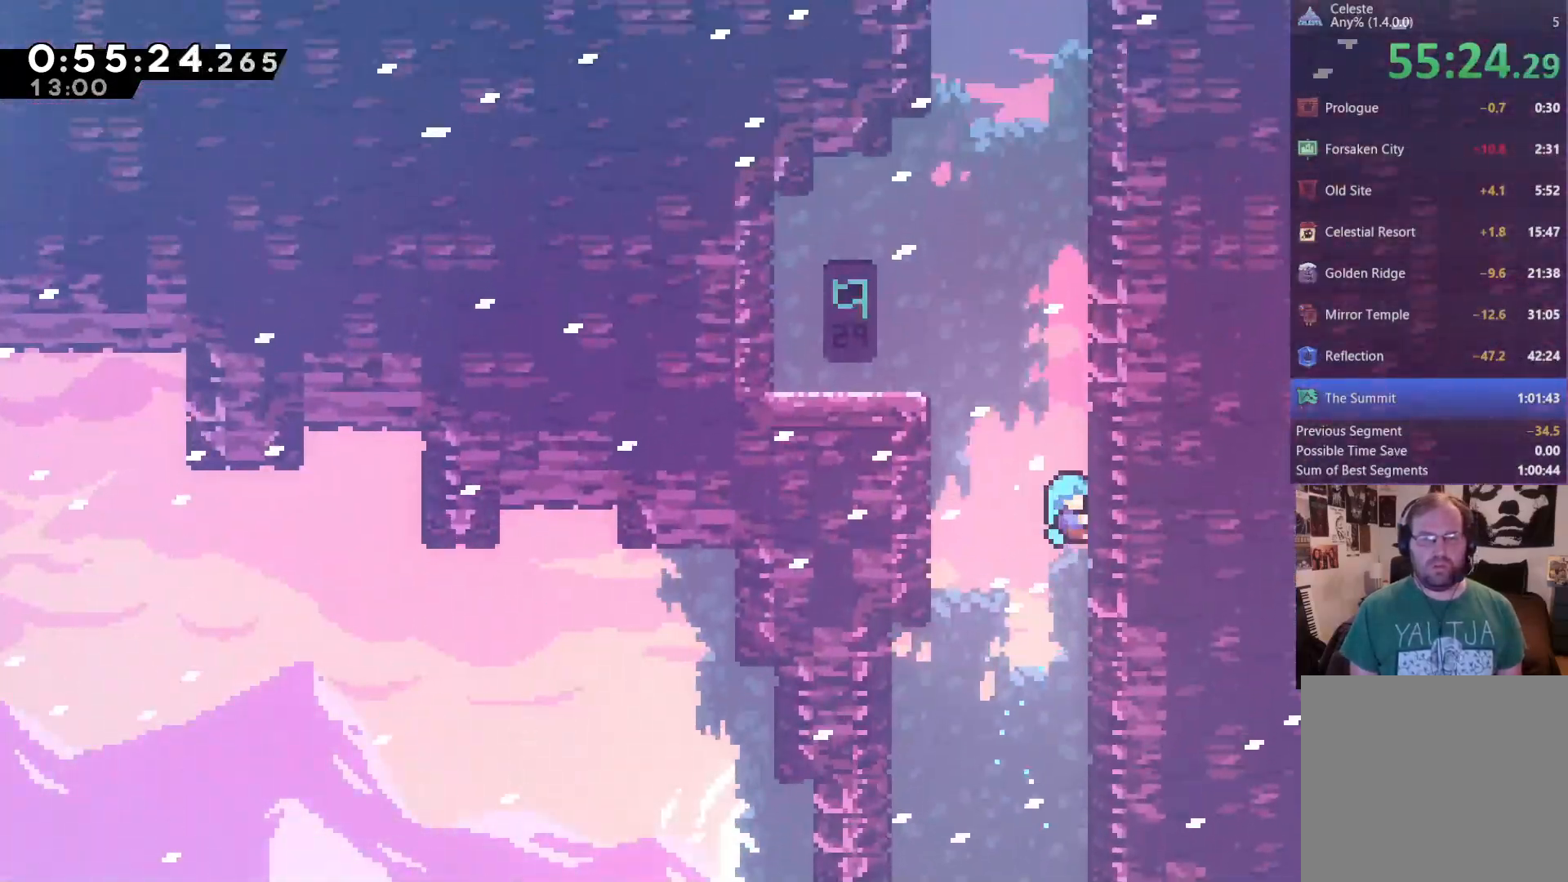
{"dt_ms": 500, "buttons": ["A", "R2", "DPAD_UP", "DPAD_LEFT"], "left_stick": "center", "right_stick": "center", "events": [[250, "A", "down"], [283, "DPAD_LEFT", "down"], [450, "right_stick", "up-left"], [500, "right_stick", "center"]]}
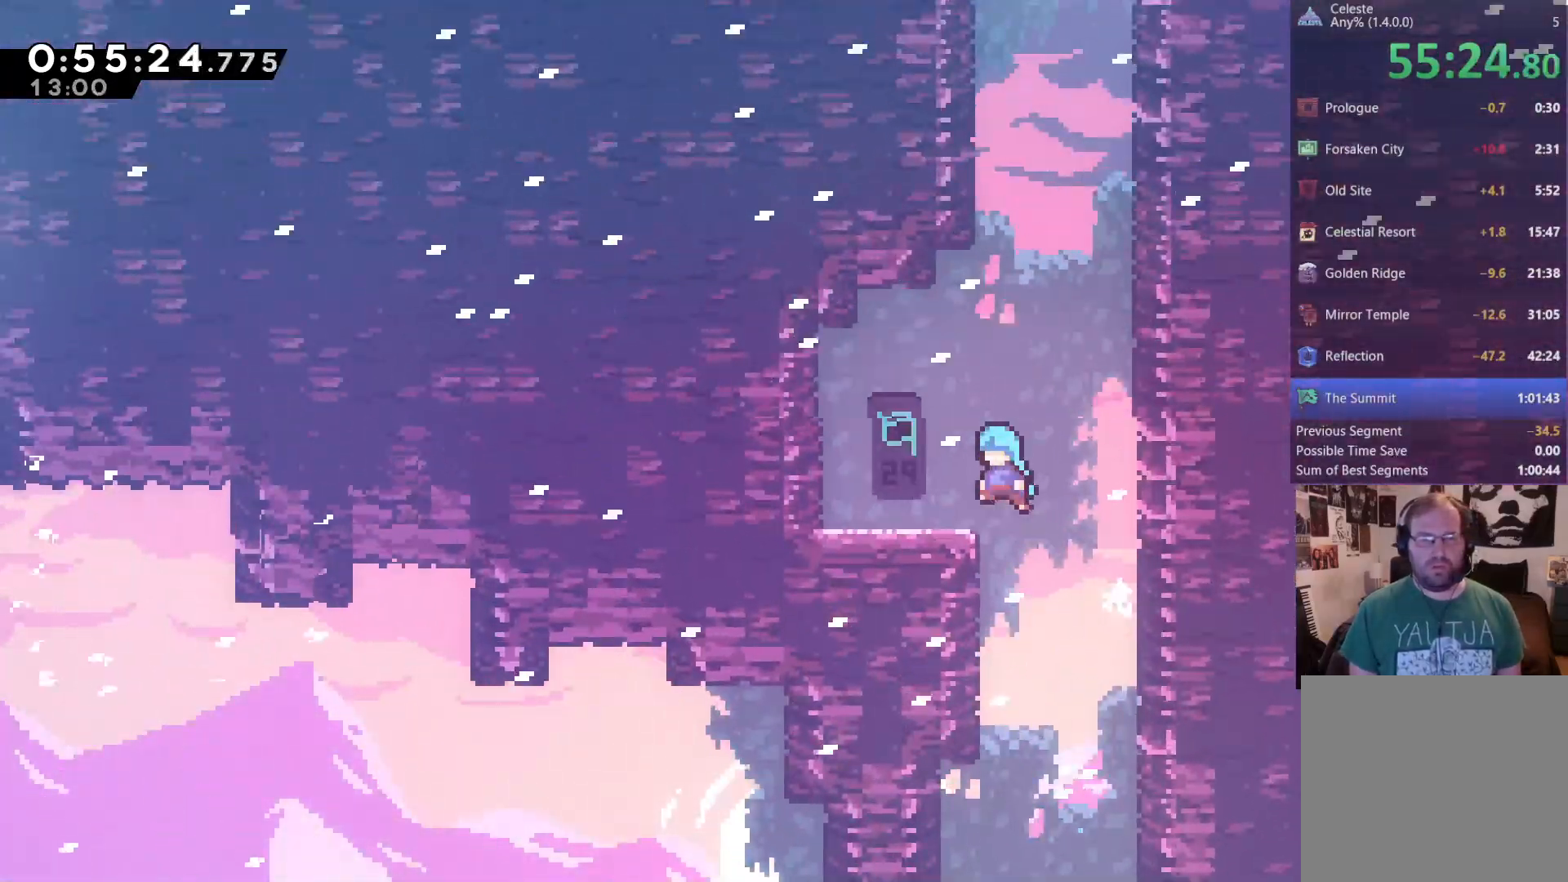
{"dt_ms": 500, "buttons": ["A", "DPAD_RIGHT"], "left_stick": "center", "right_stick": "center", "events": [[183, "A", "up"], [217, "DPAD_LEFT", "up"], [217, "DPAD_UP", "up"], [217, "R2", "up"], [283, "DPAD_RIGHT", "down"], [350, "A", "down"]]}
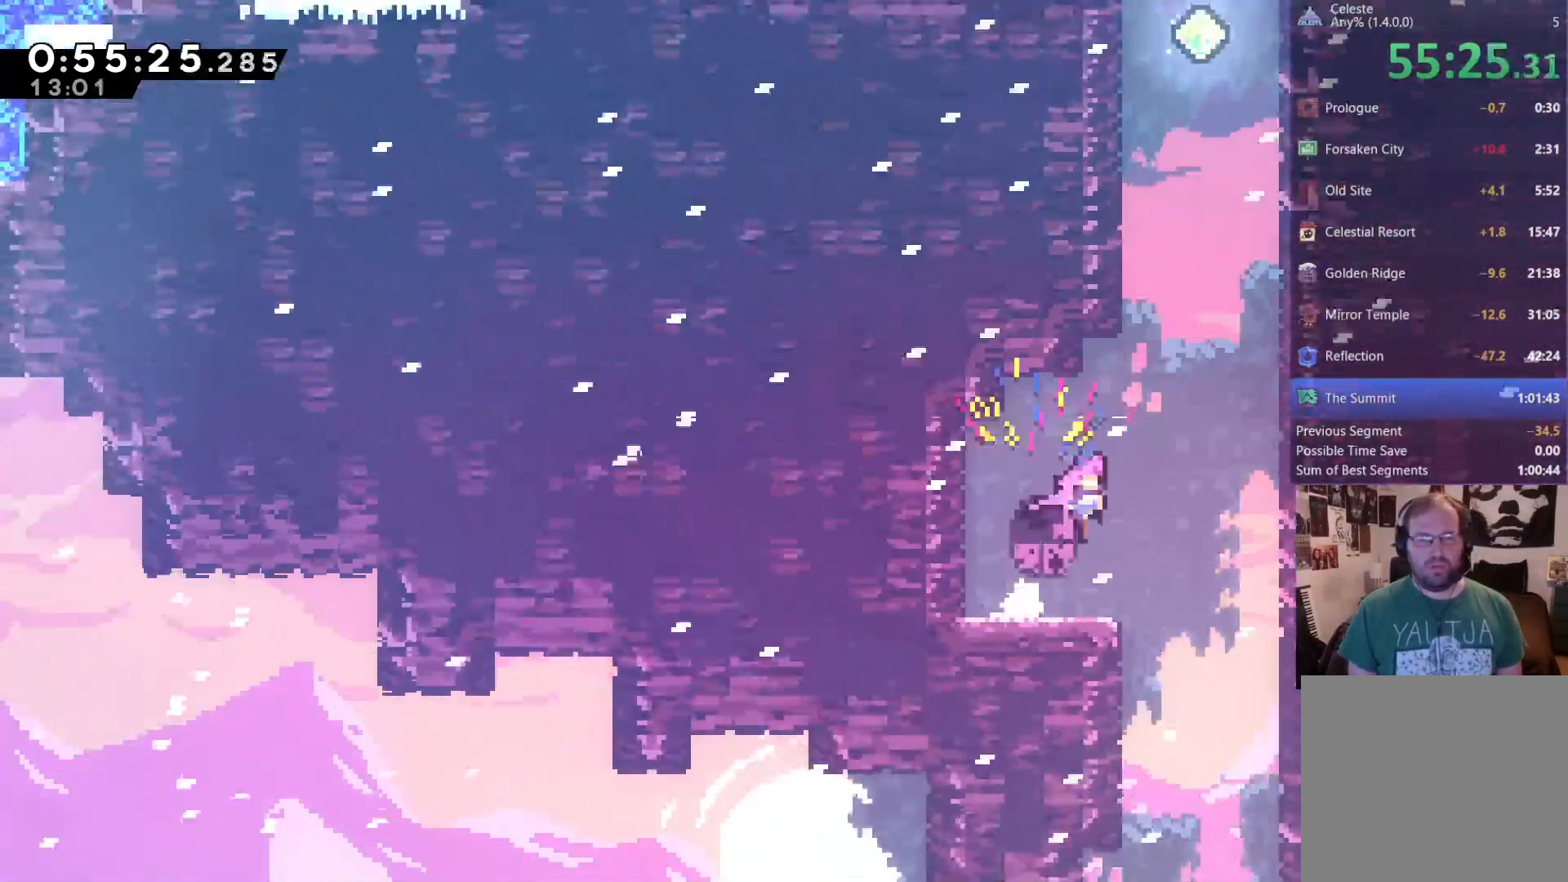
{"dt_ms": 500, "buttons": ["R2", "DPAD_UP", "DPAD_RIGHT"], "left_stick": "center", "right_stick": "center", "events": [[283, "A", "up"], [283, "R2", "down"], [317, "DPAD_UP", "down"]]}
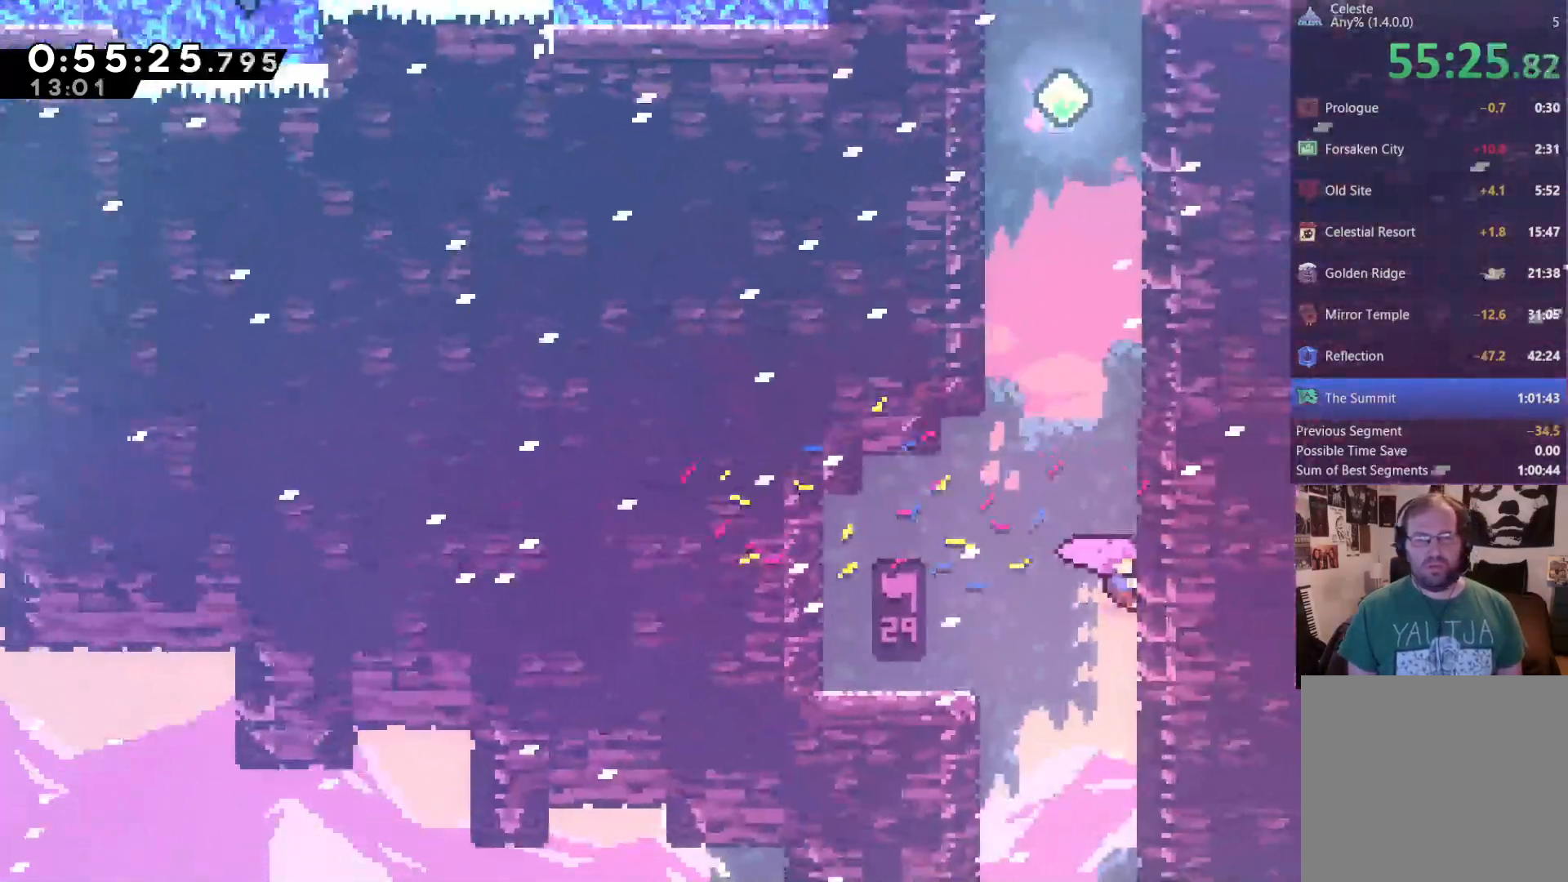
{"dt_ms": 500, "buttons": ["R2", "DPAD_UP"], "left_stick": "center", "right_stick": "center", "events": [[17, "DPAD_RIGHT", "up"]]}
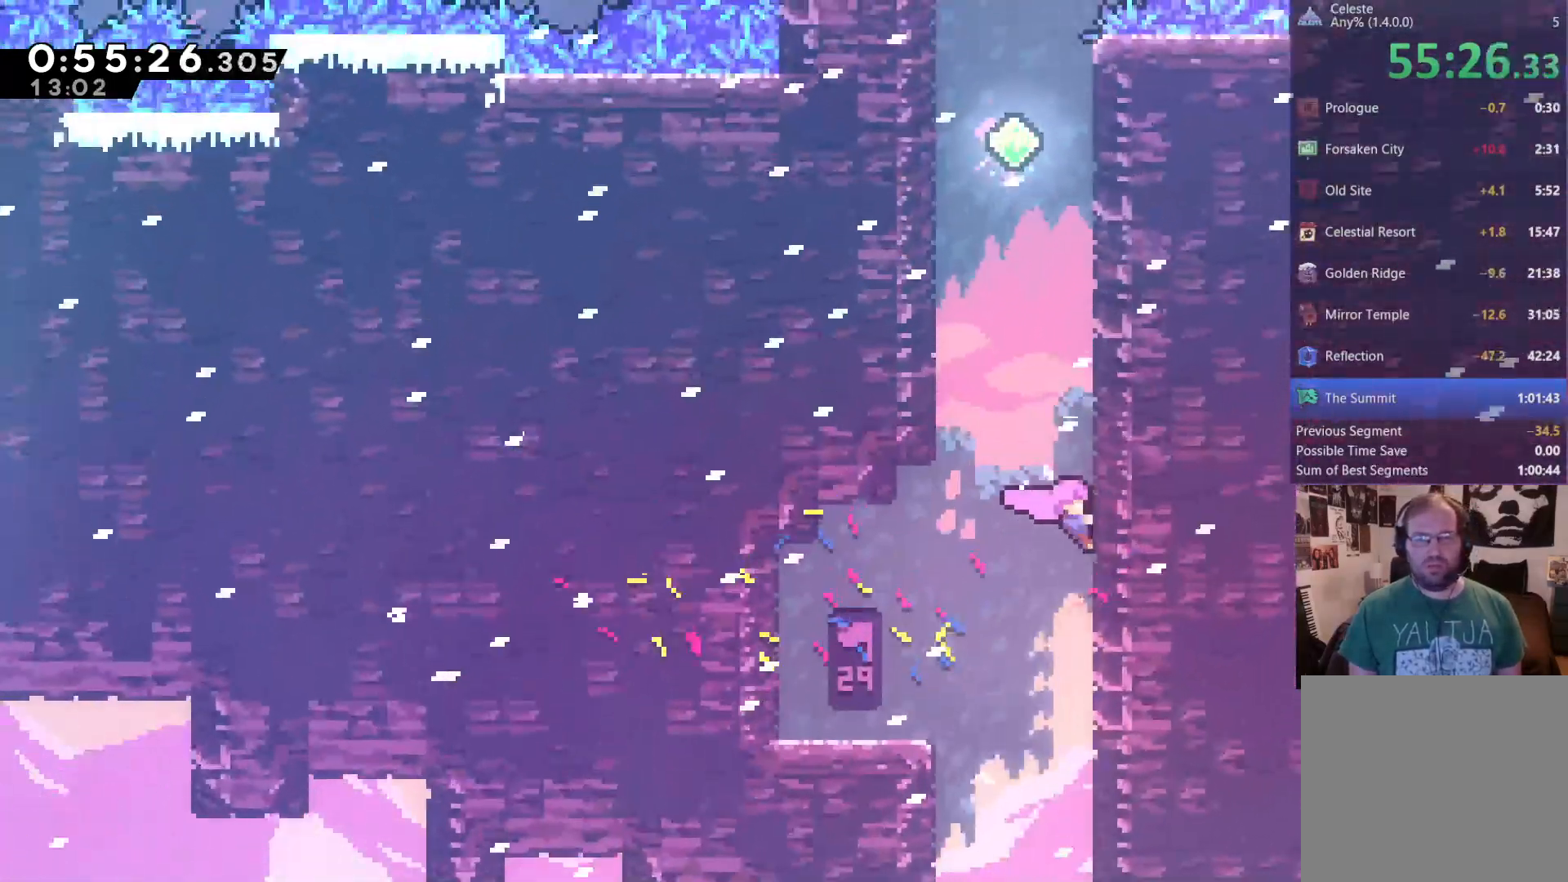
{"dt_ms": 500, "buttons": ["A", "R2", "DPAD_UP", "DPAD_LEFT"], "left_stick": "center", "right_stick": "center", "events": [[350, "A", "down"], [350, "DPAD_LEFT", "down"]]}